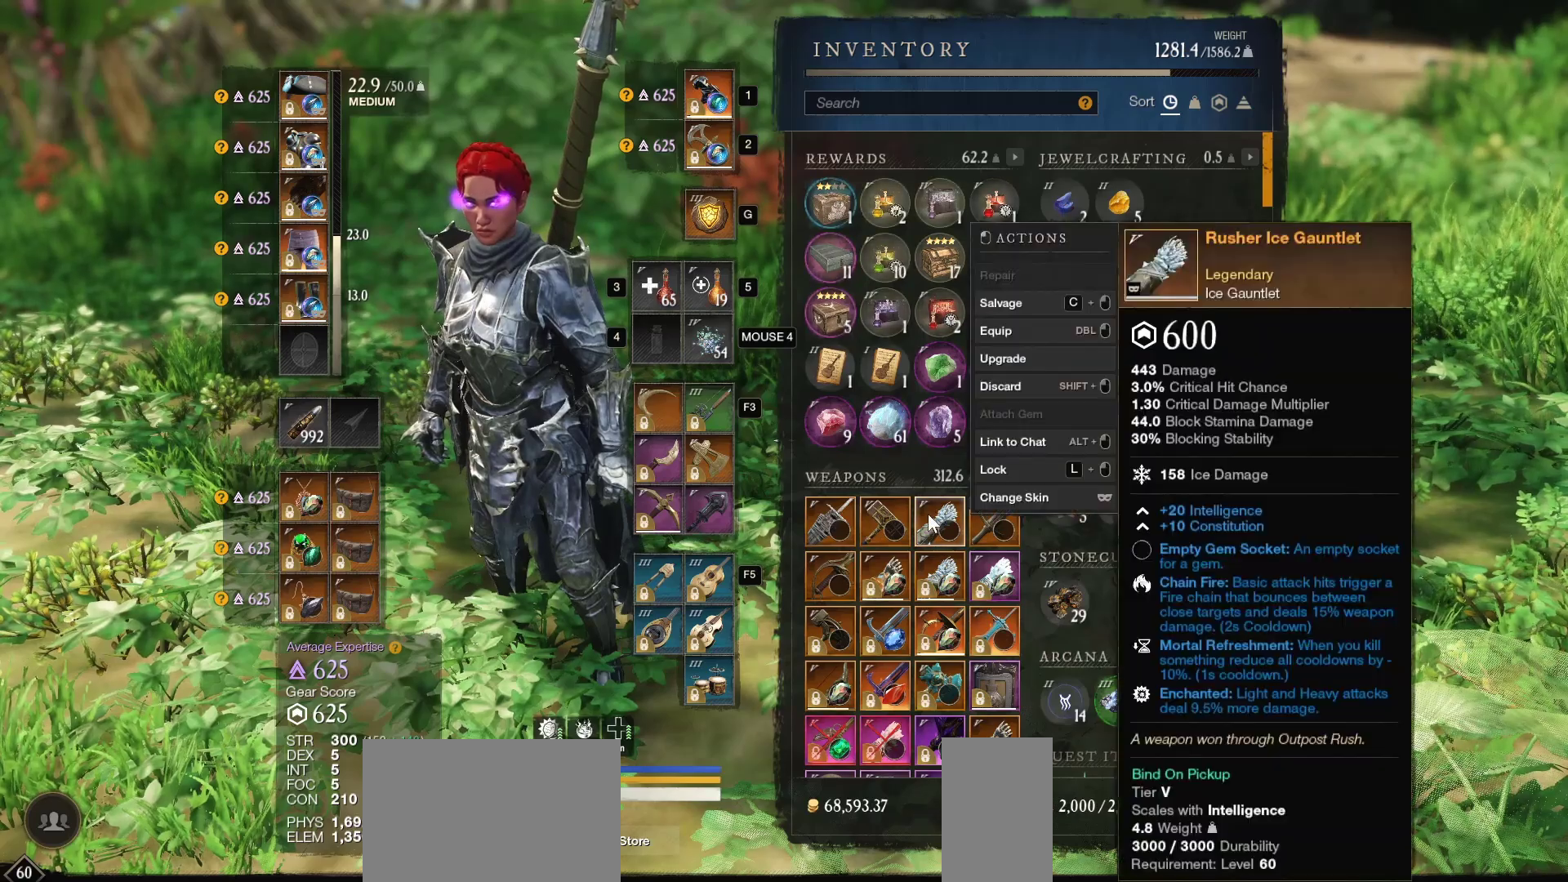
Gameplay with keyboard and mouse; each line is a JSON object with the keys and mouse buttons held at the frame after it. "events" lists presses ("down") and releases ("up") of "a", "ctrl", "d", "e", "f", "q", "r", "s", "shift", "space", "tab", "w", "mouse_left", "mouse_wheel", "mouse_right", "mouse_mb4" and "mouse_mb5" between this image and that frame as [ms after this image, input, new state], when the widget could be followed in between. "mouse_left", "mouse_wheel", "mouse_right", "mouse_mb4", "mouse_mb5" = the "left", "wheel", "right", "mb4", "mb5" buttons of the "mouse" list. No other keys are recorded. "wheel" means that the mouse wheel is clicked or scrolled. Mouse movement is not recorded.
{"keys": [], "mouse": ["wheel"], "events": [[433, "mouse_wheel", "down"]]}
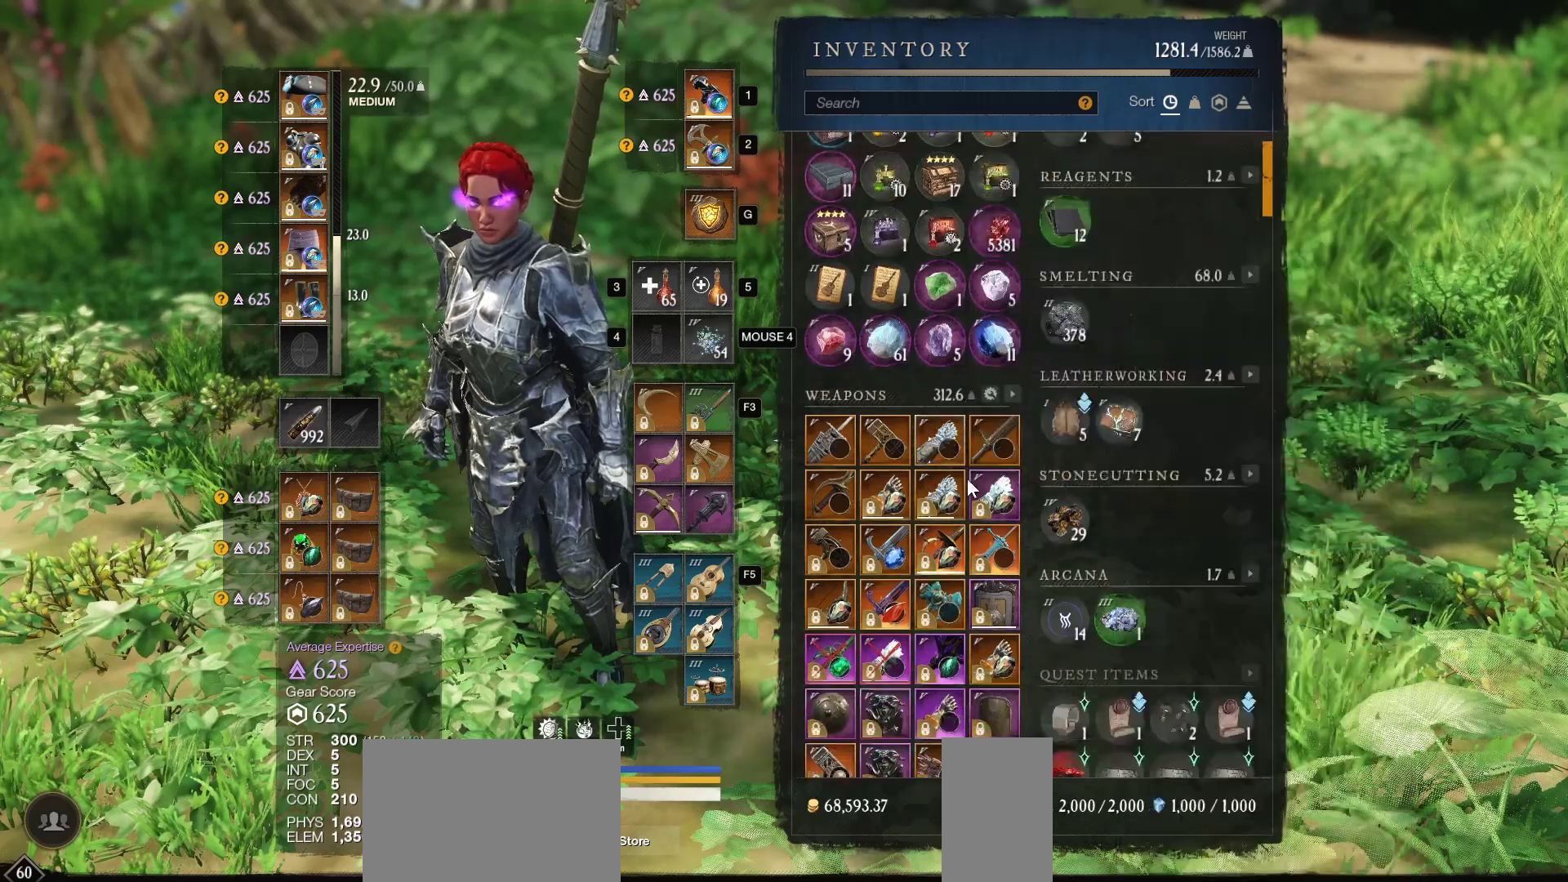
{"keys": [], "mouse": ["wheel"], "events": [[100, "mouse_wheel", "up"], [233, "mouse_wheel", "down"], [433, "mouse_wheel", "up"], [500, "mouse_wheel", "down"]]}
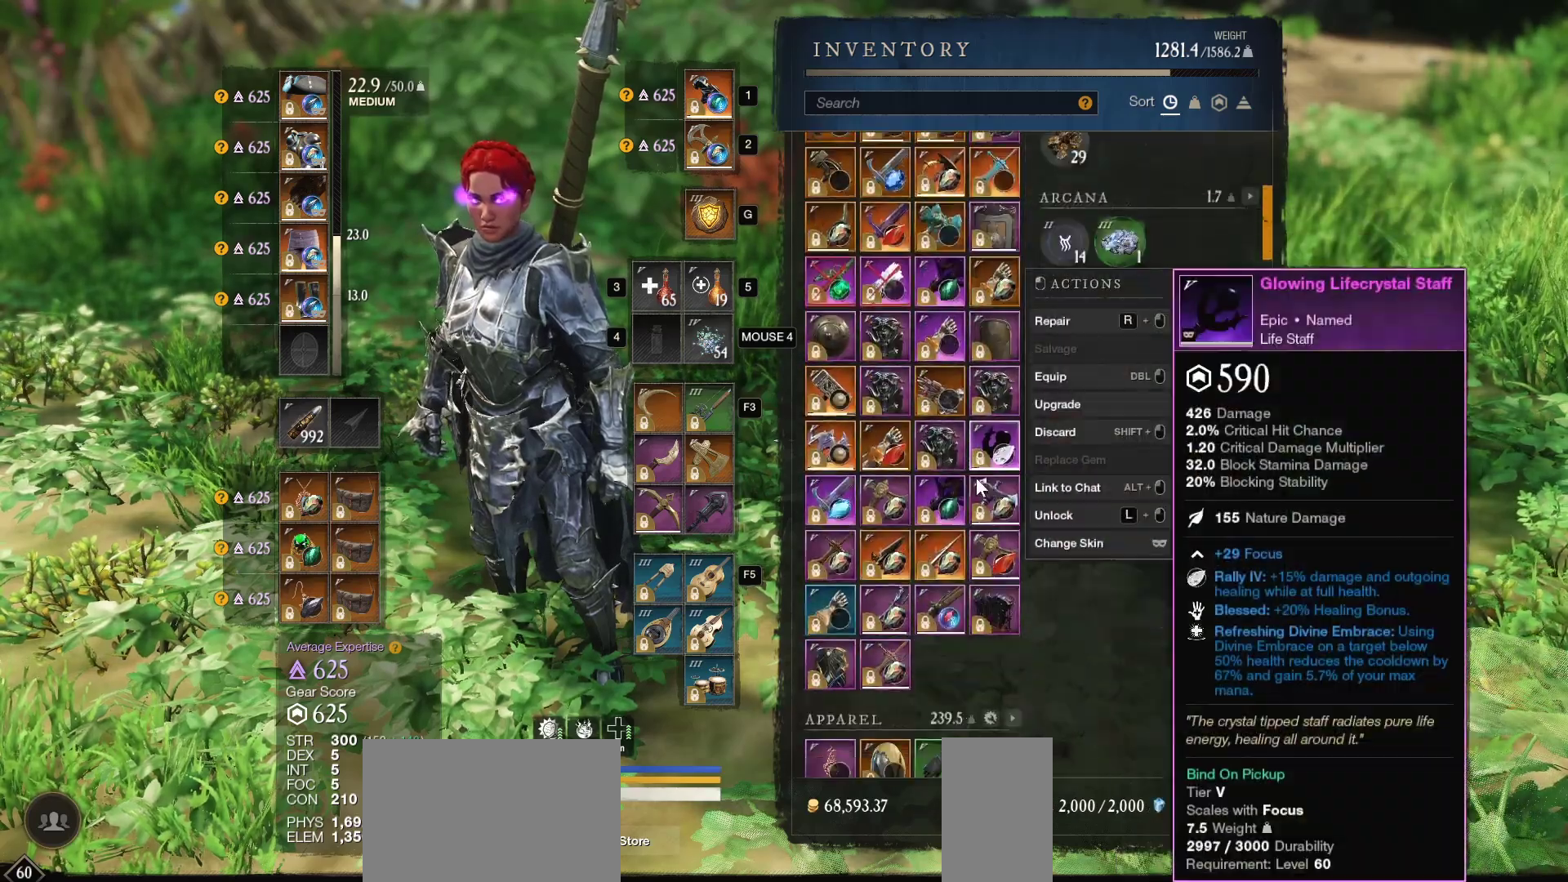
{"keys": [], "mouse": [], "events": [[133, "mouse_wheel", "up"]]}
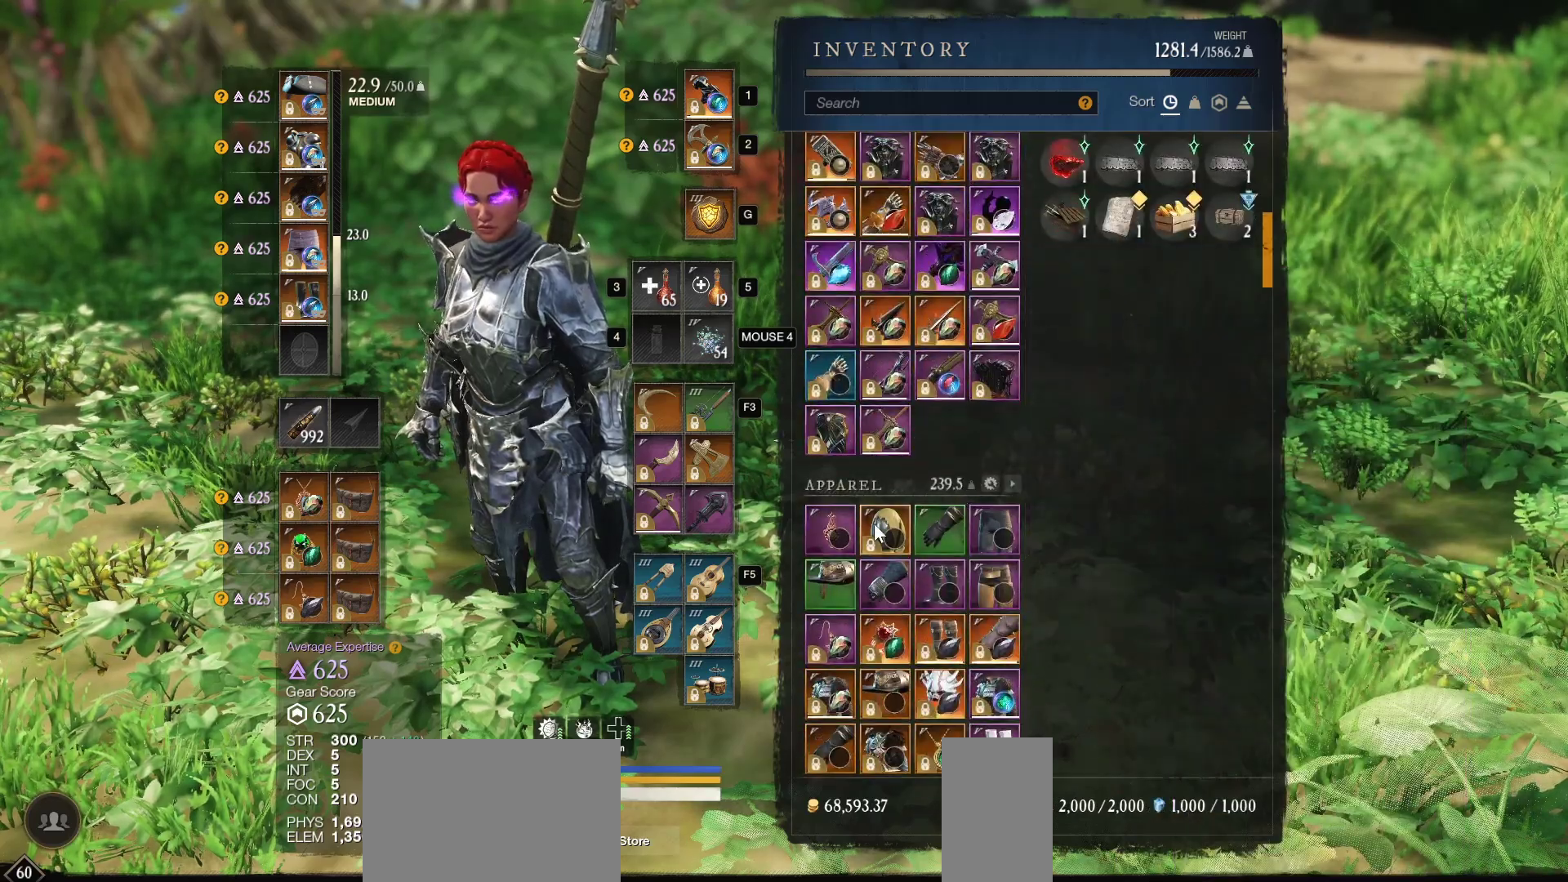
{"keys": [], "mouse": [], "events": []}
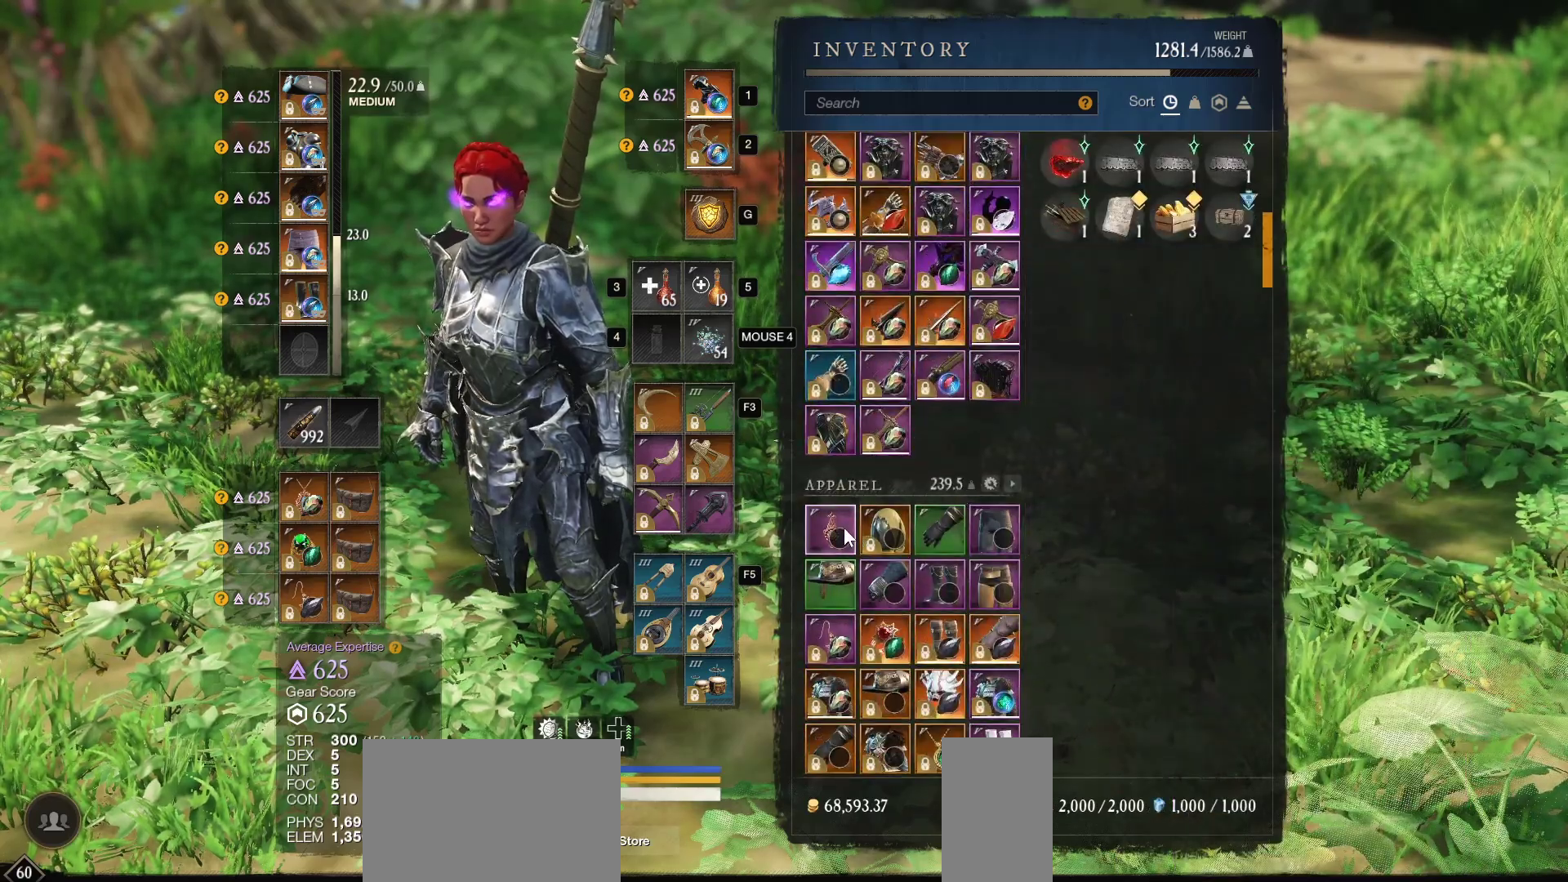
{"keys": ["ctrl"], "mouse": [], "events": [[267, "ctrl", "down"]]}
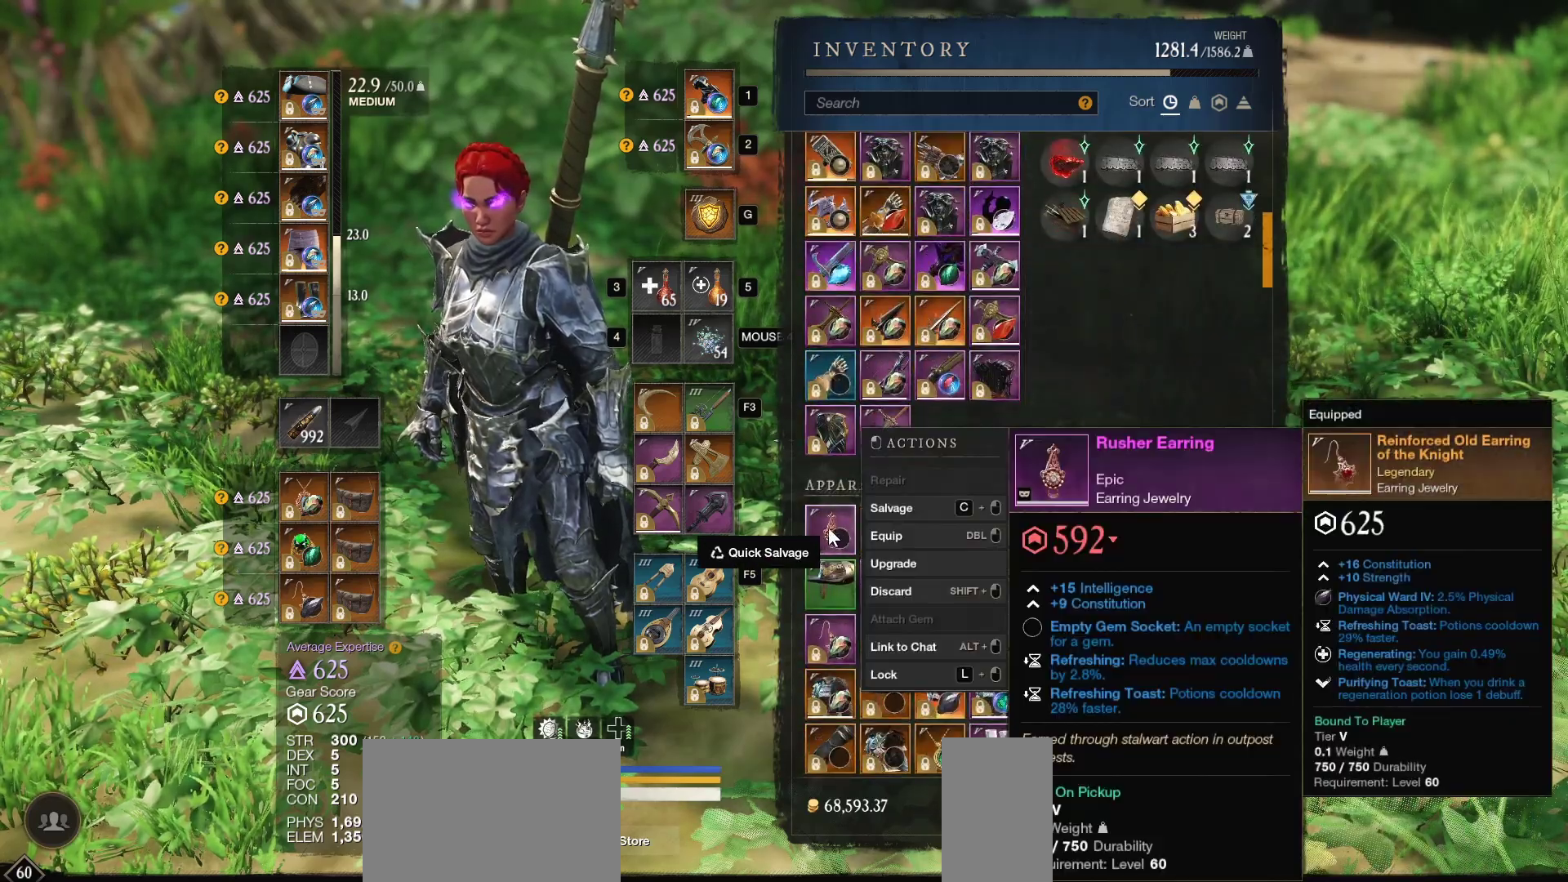
{"keys": [], "mouse": [], "events": [[200, "mouse_left", "down"], [233, "mouse_left", "up"], [300, "ctrl", "up"]]}
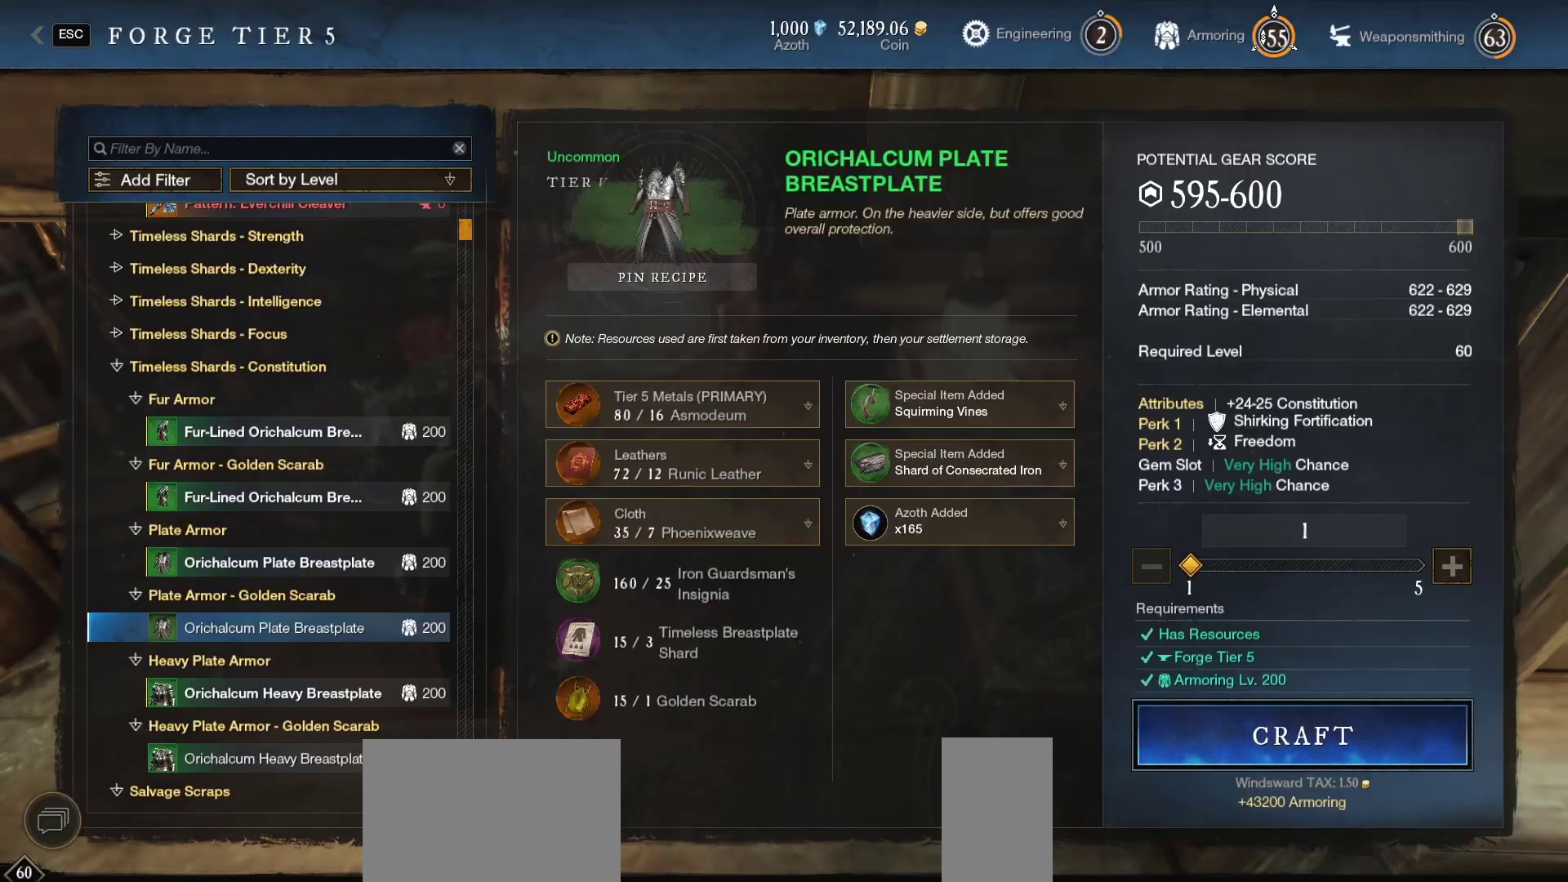
{"keys": [], "mouse": [], "events": []}
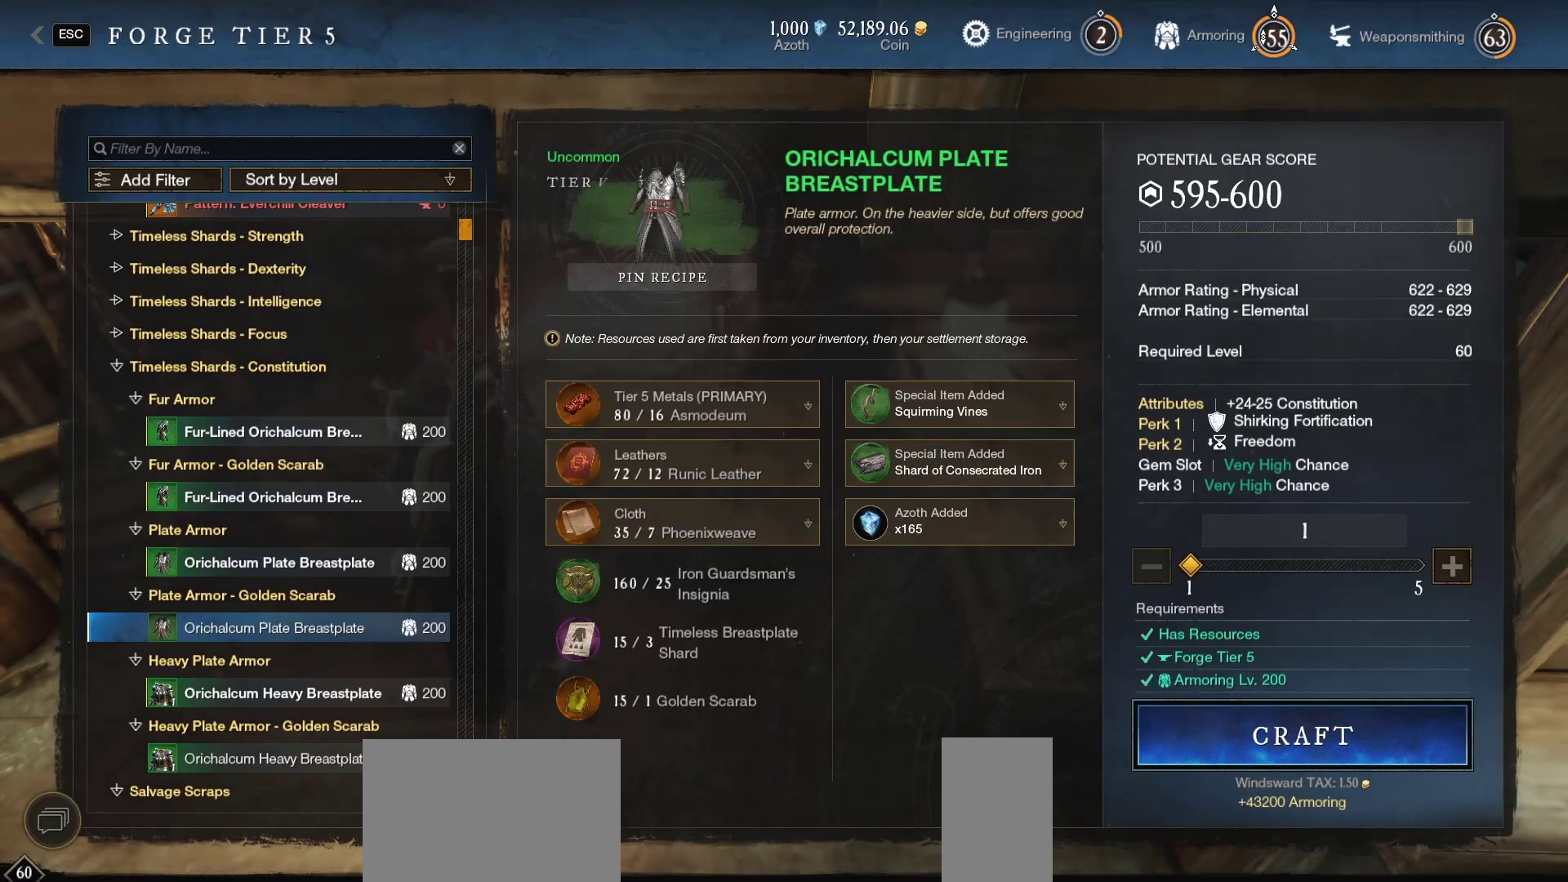
{"keys": [], "mouse": [], "events": []}
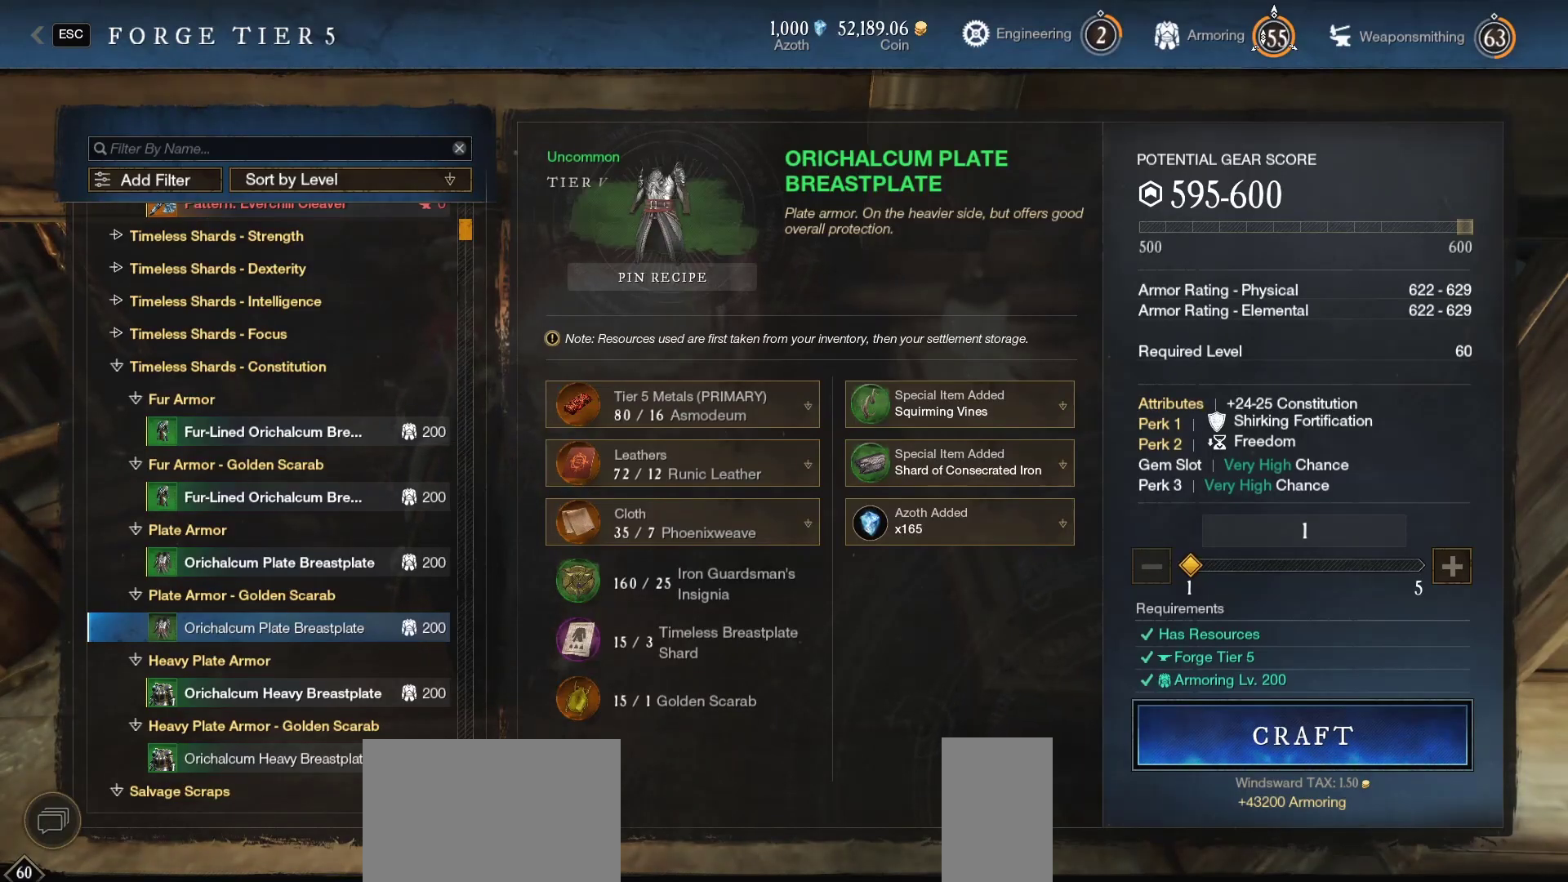
{"keys": [], "mouse": ["left"], "events": [[500, "mouse_left", "down"]]}
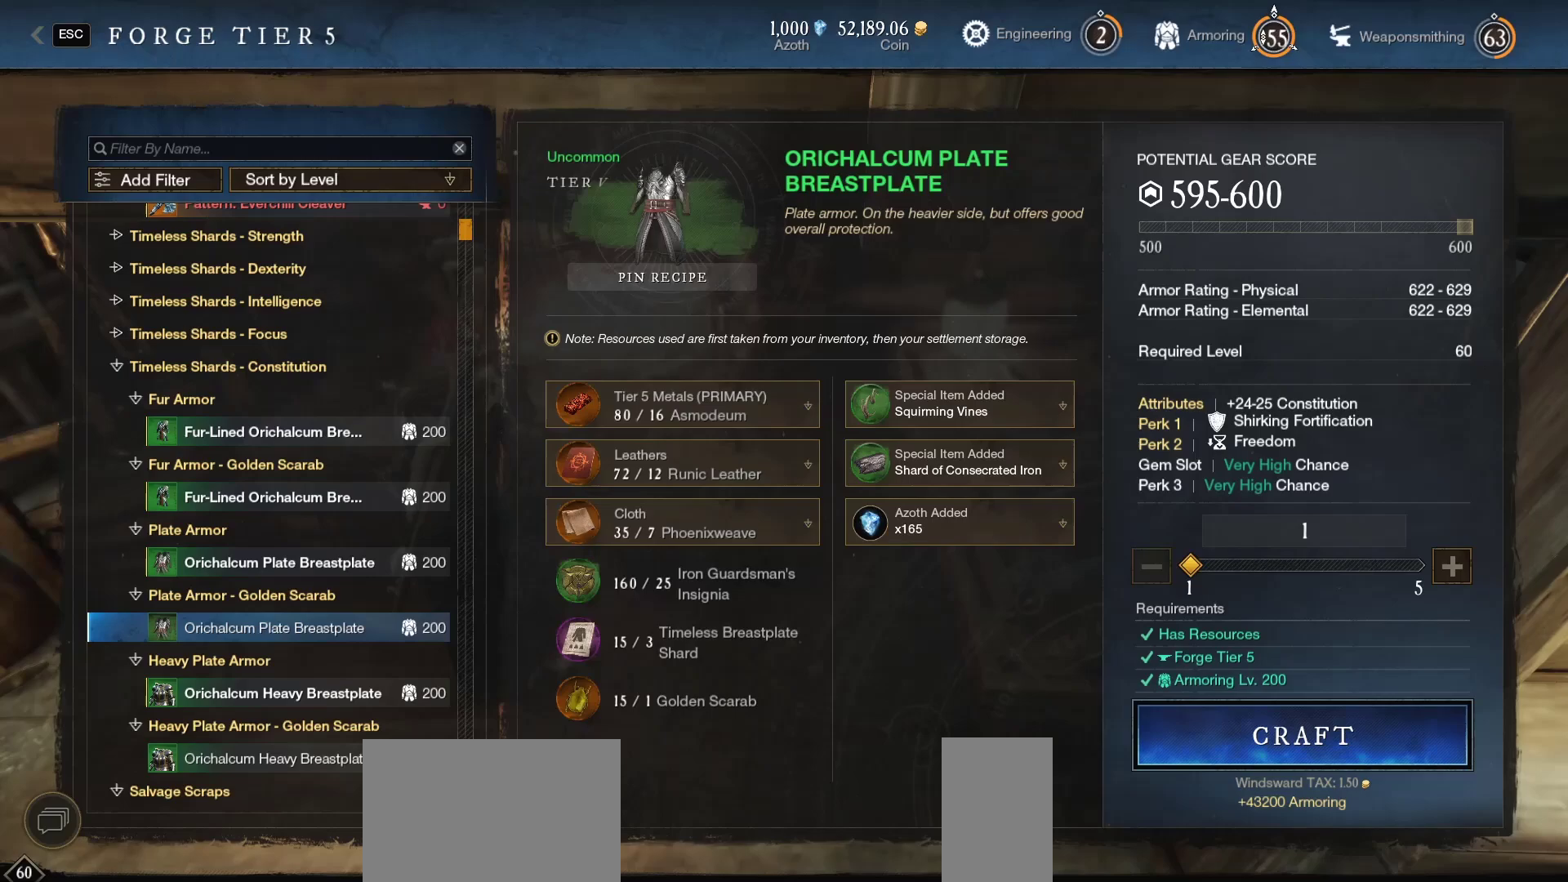
{"keys": [], "mouse": [], "events": [[100, "mouse_left", "up"]]}